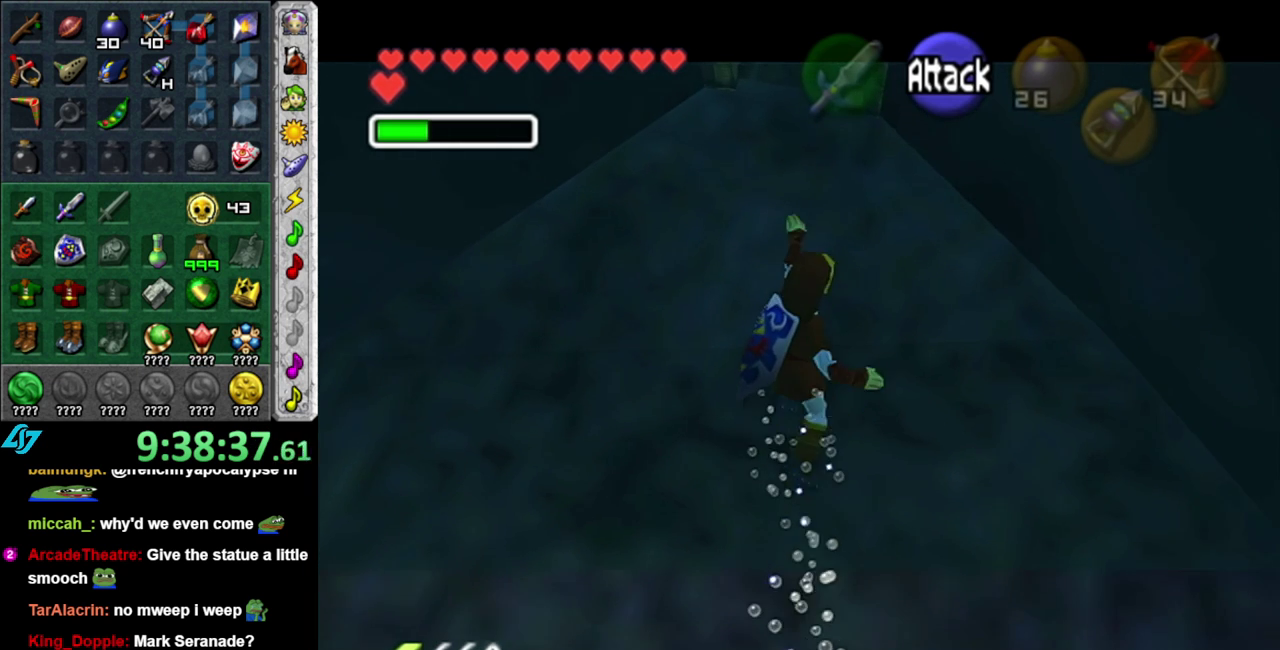
Gameplay with a controller (Nintendo layout); each line is a JSON object with the inputs held at the frame after it. "events" lists button and stick changes between this image and that frame as [ms after this image, input, new state], when the widget could be followed in between. This overlay highlights the sticks when they move; stick clicks (L3 R3) are not distinguishable. Not read: L3 R2 R3 Y.
{"buttons": ["L1"], "left_stick": "up", "right_stick": "center", "events": []}
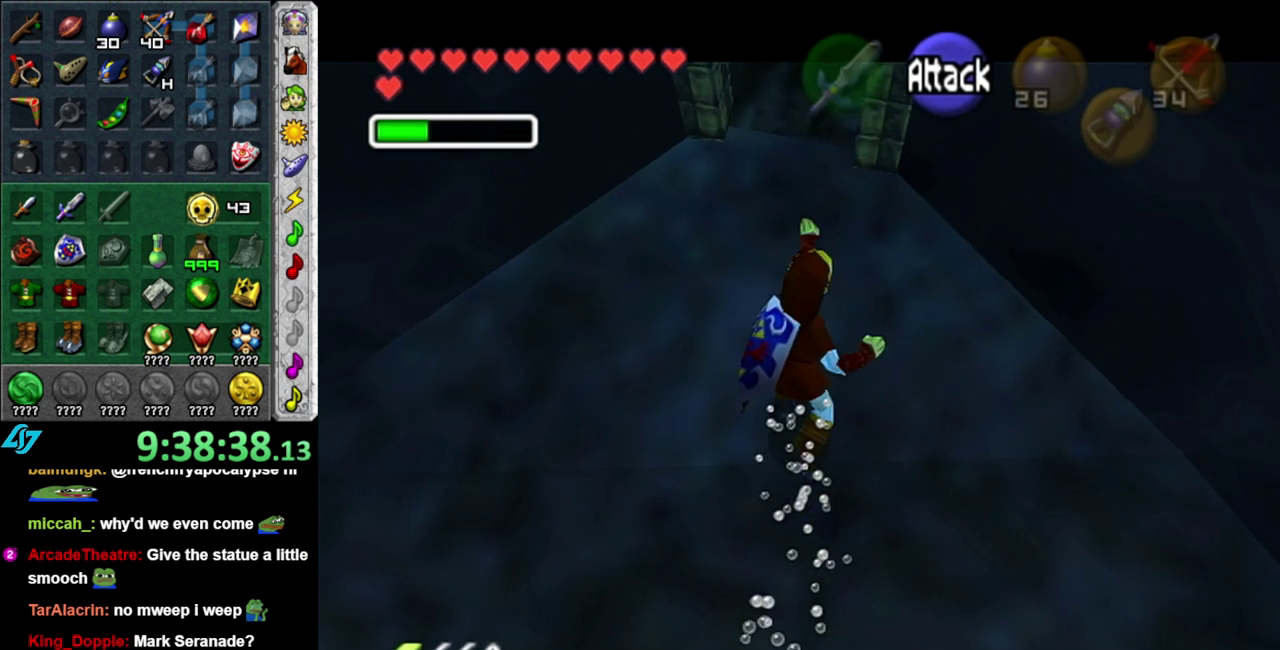
{"buttons": ["L1"], "left_stick": "up", "right_stick": "center", "events": []}
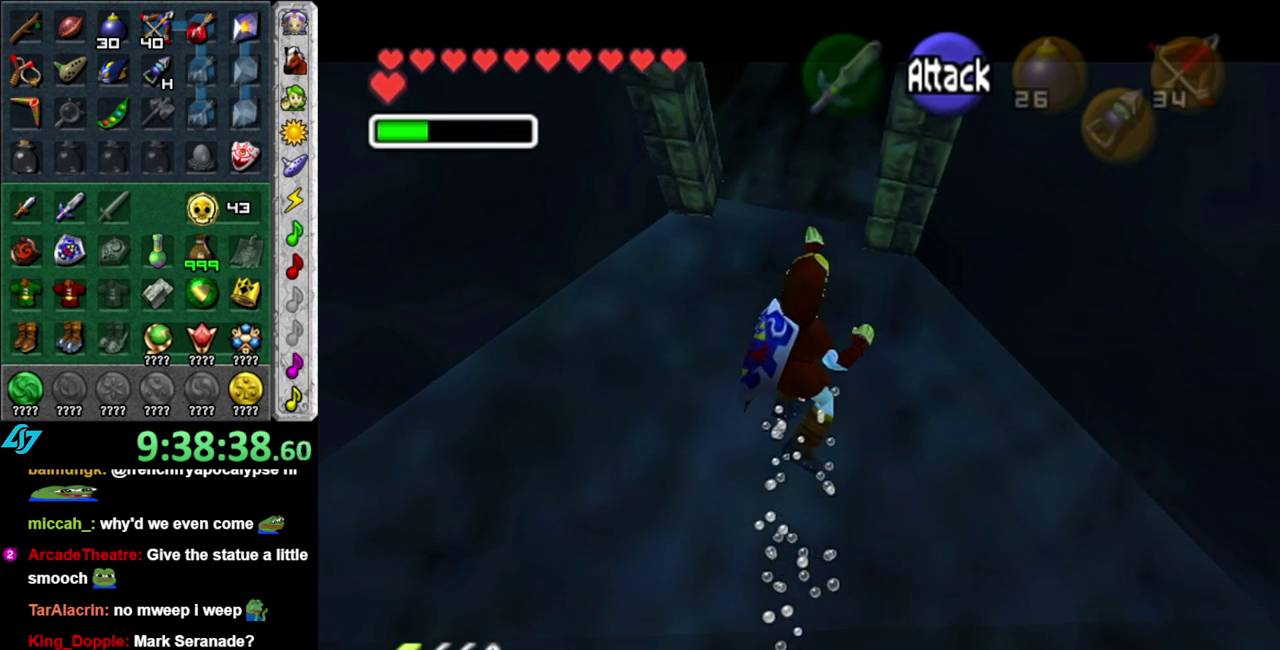
{"buttons": ["L1"], "left_stick": "up", "right_stick": "center", "events": []}
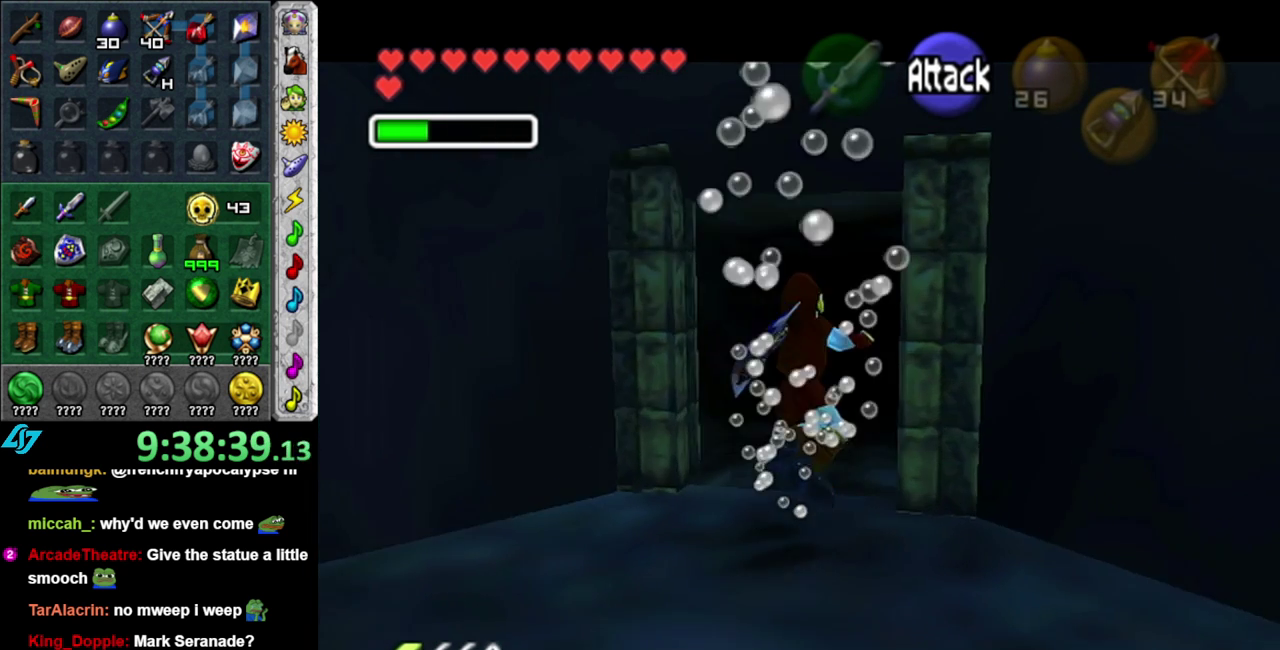
{"buttons": ["L1"], "left_stick": "up", "right_stick": "center", "events": []}
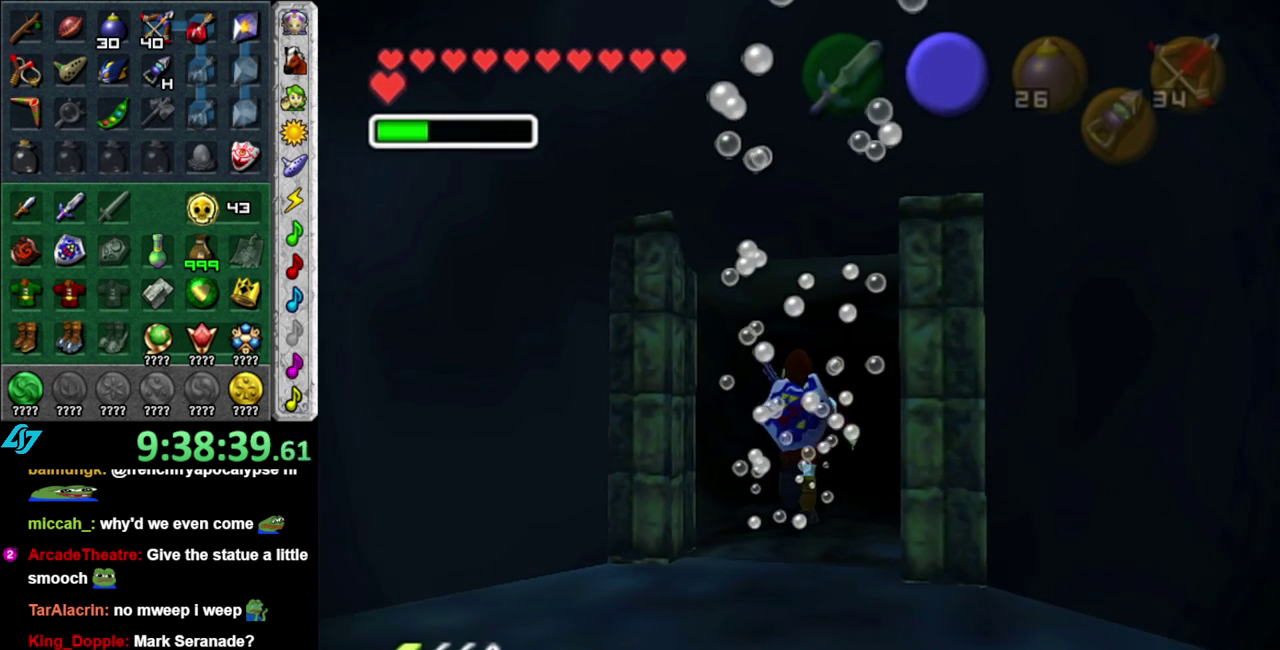
{"buttons": ["L1"], "left_stick": "up", "right_stick": "center", "events": []}
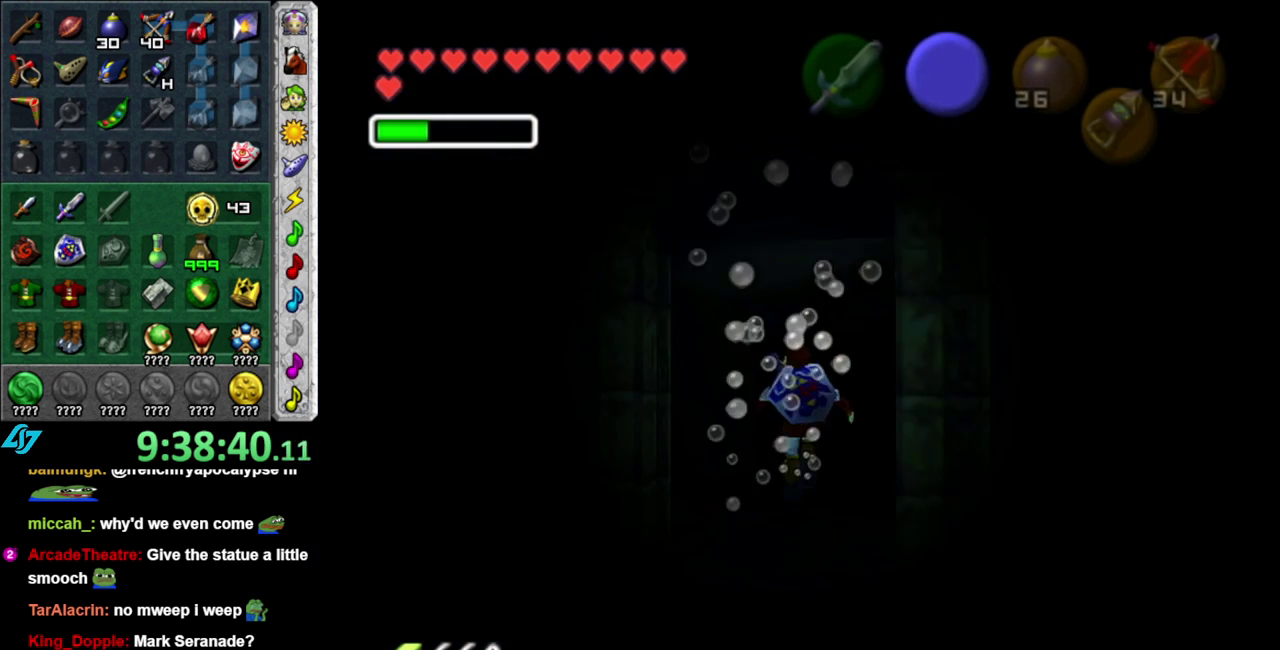
{"buttons": [], "left_stick": "up", "right_stick": "center", "events": [[17, "L1", "up"]]}
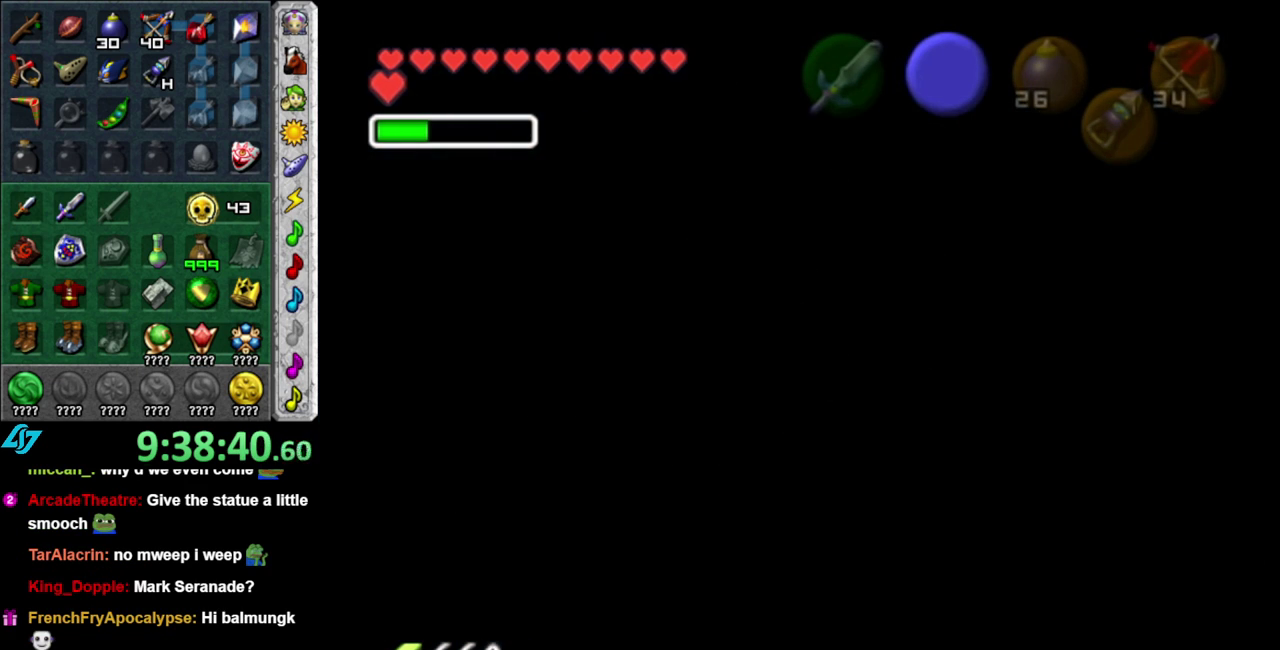
{"buttons": [], "left_stick": "center", "right_stick": "center", "events": [[217, "left_stick", "center"]]}
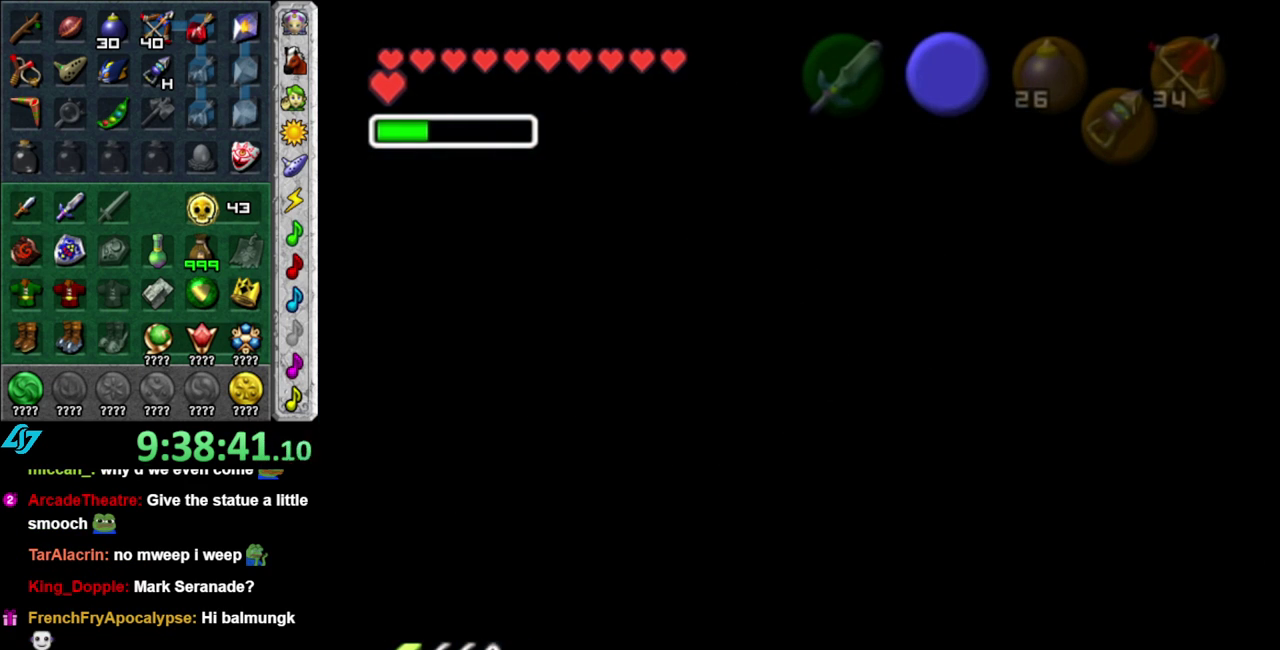
{"buttons": [], "left_stick": "center", "right_stick": "center", "events": []}
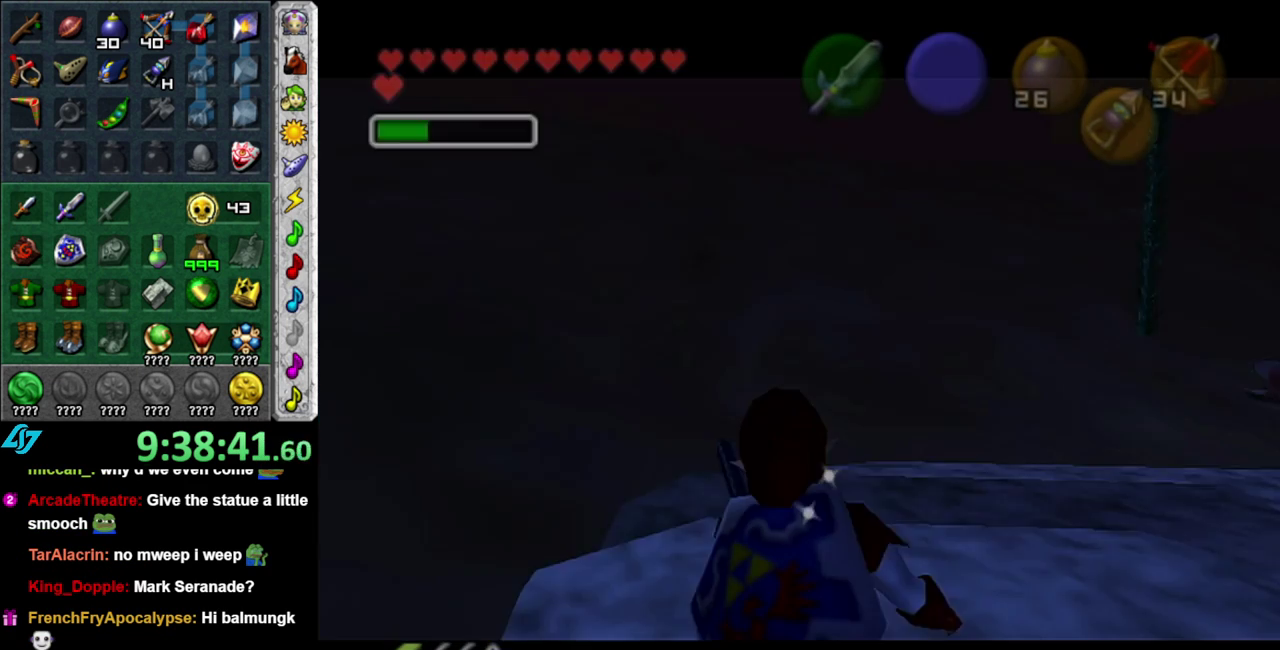
{"buttons": [], "left_stick": "up", "right_stick": "center", "events": [[267, "left_stick", "up"]]}
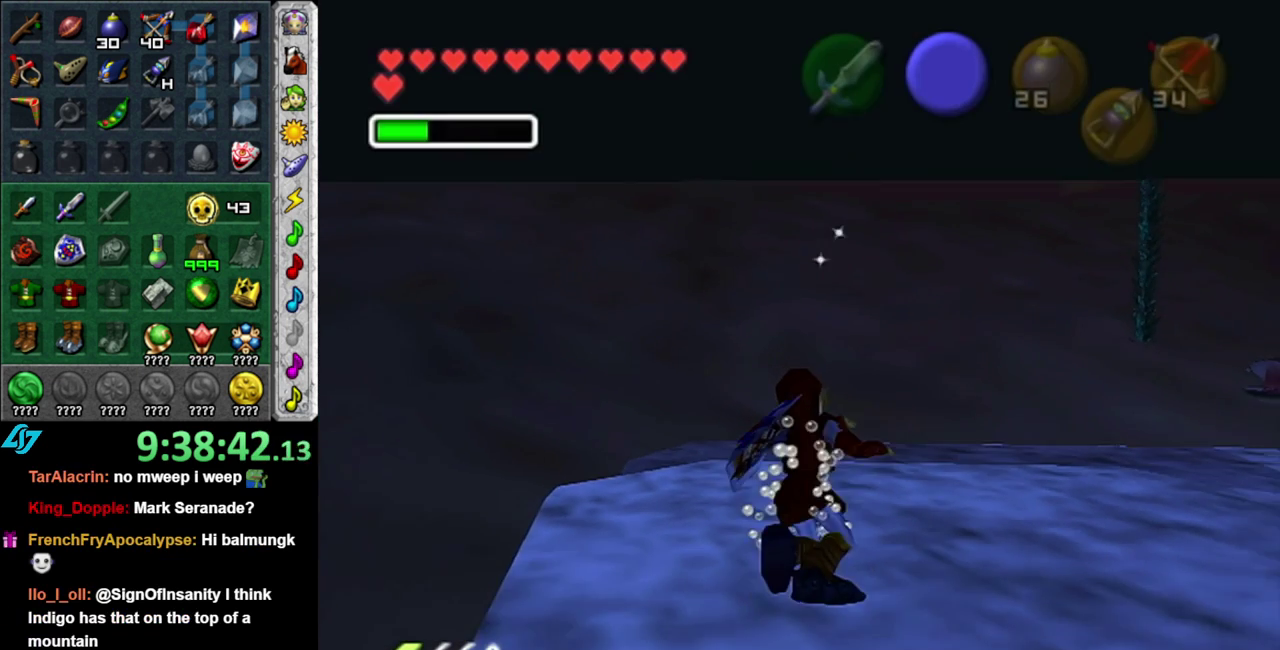
{"buttons": [], "left_stick": "up-right", "right_stick": "center", "events": [[17, "left_stick", "up-right"], [333, "DPAD_LEFT", "down"], [483, "DPAD_LEFT", "up"]]}
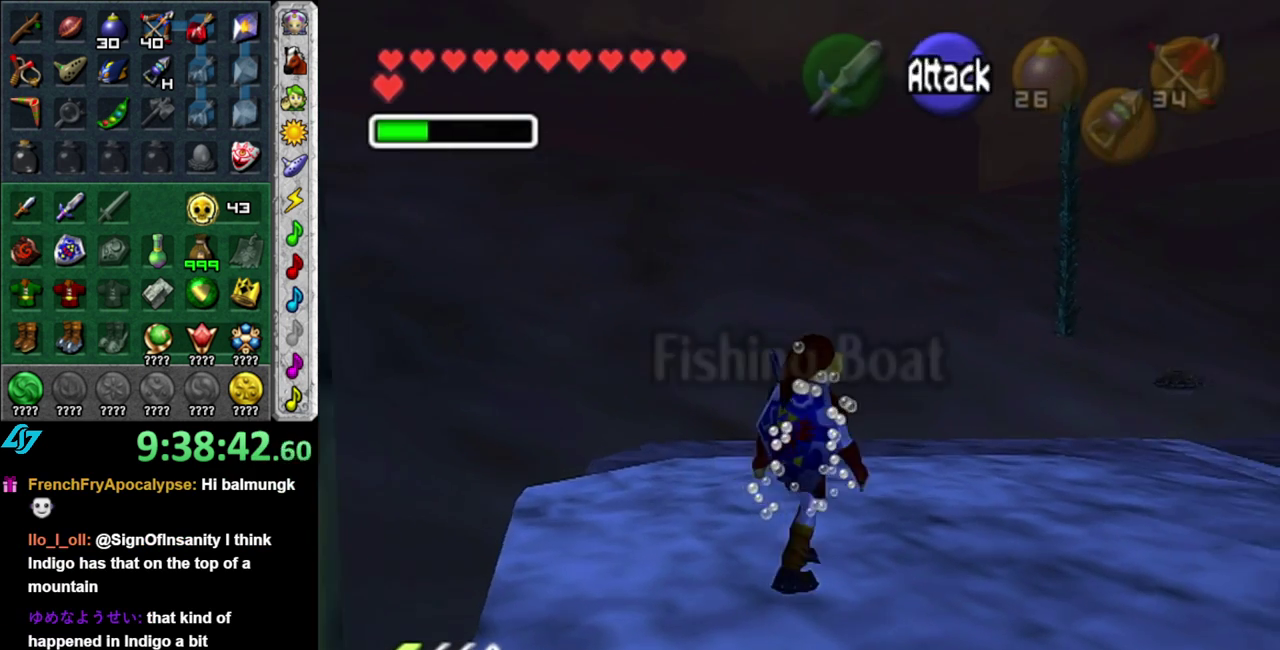
{"buttons": [], "left_stick": "up-right", "right_stick": "center", "events": []}
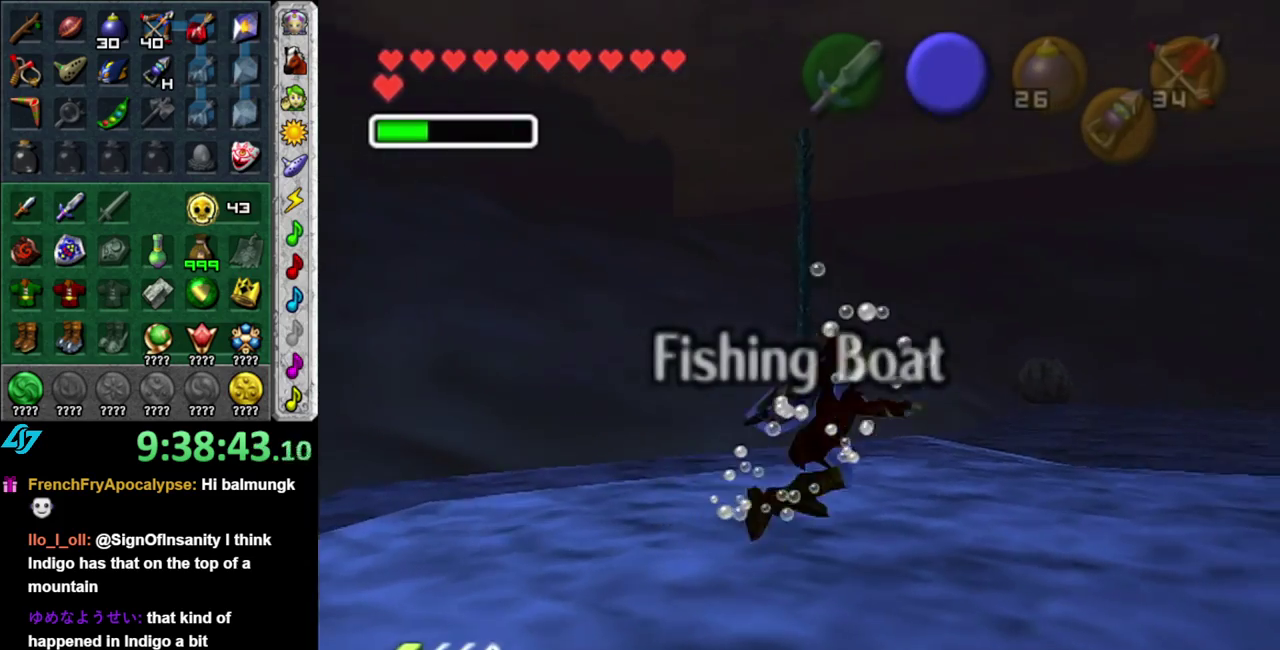
{"buttons": [], "left_stick": "center", "right_stick": "center", "events": [[83, "START", "down"], [233, "START", "up"], [433, "left_stick", "center"]]}
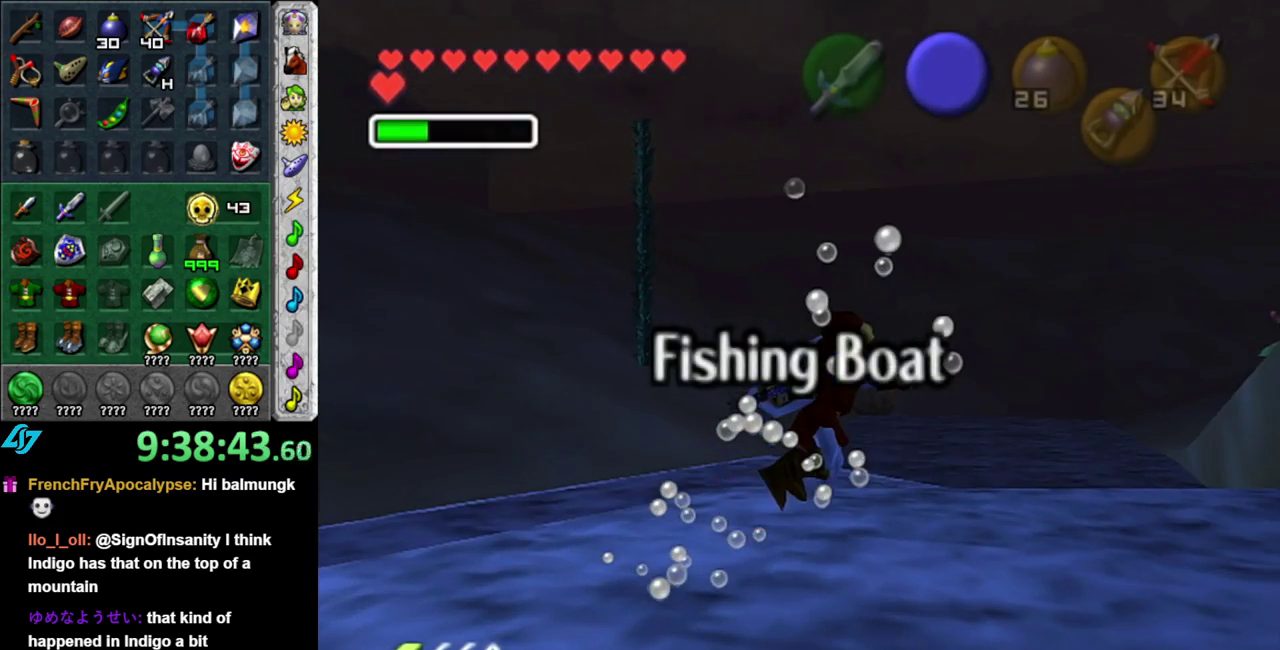
{"buttons": [], "left_stick": "center", "right_stick": "center", "events": []}
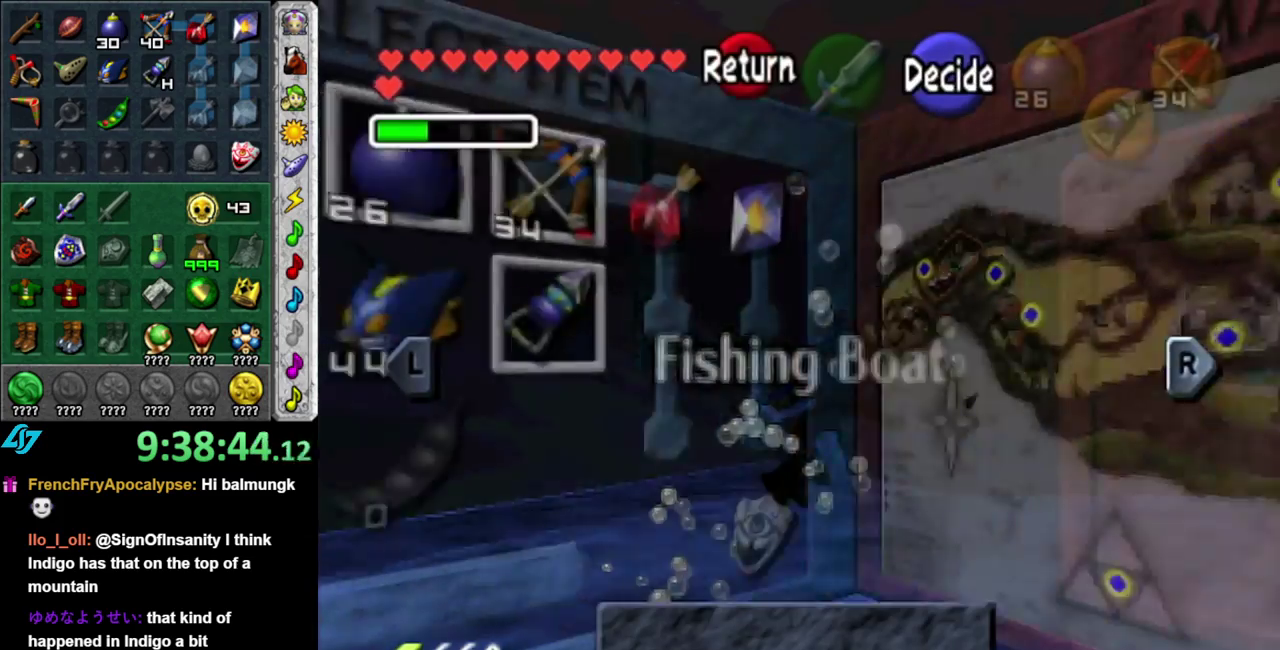
{"buttons": [], "left_stick": "center", "right_stick": "center", "events": [[183, "R1", "down"], [317, "R1", "up"]]}
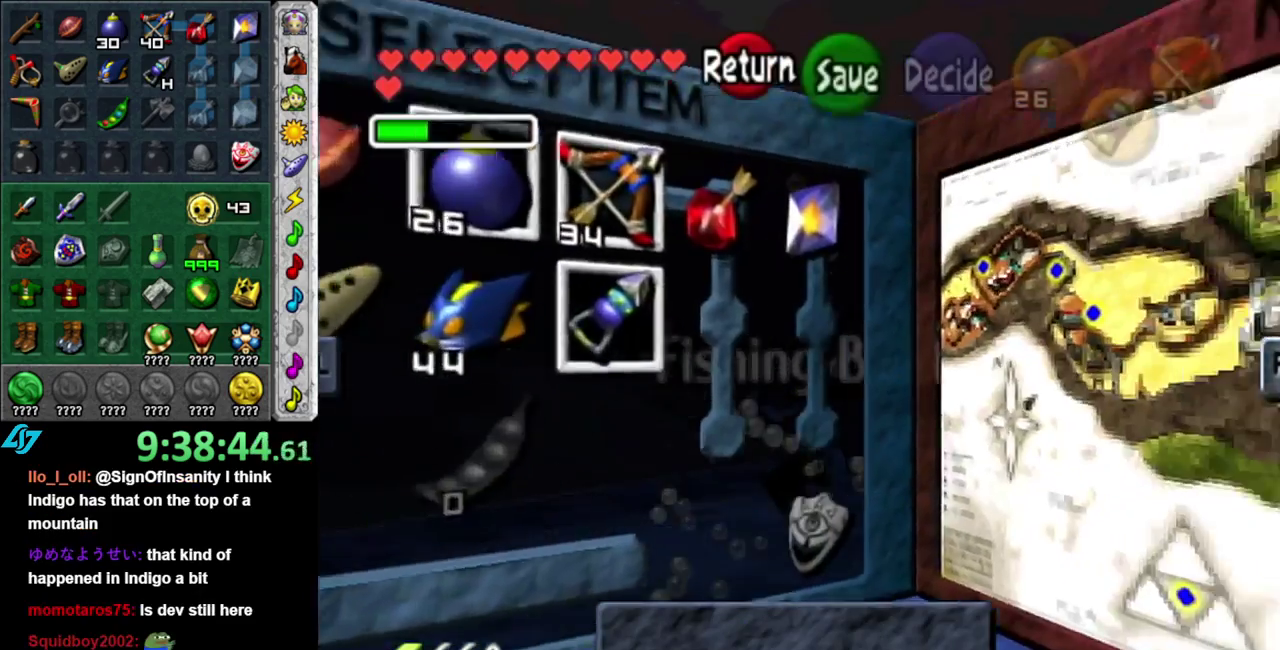
{"buttons": [], "left_stick": "center", "right_stick": "center", "events": [[250, "R1", "down"], [400, "R1", "up"]]}
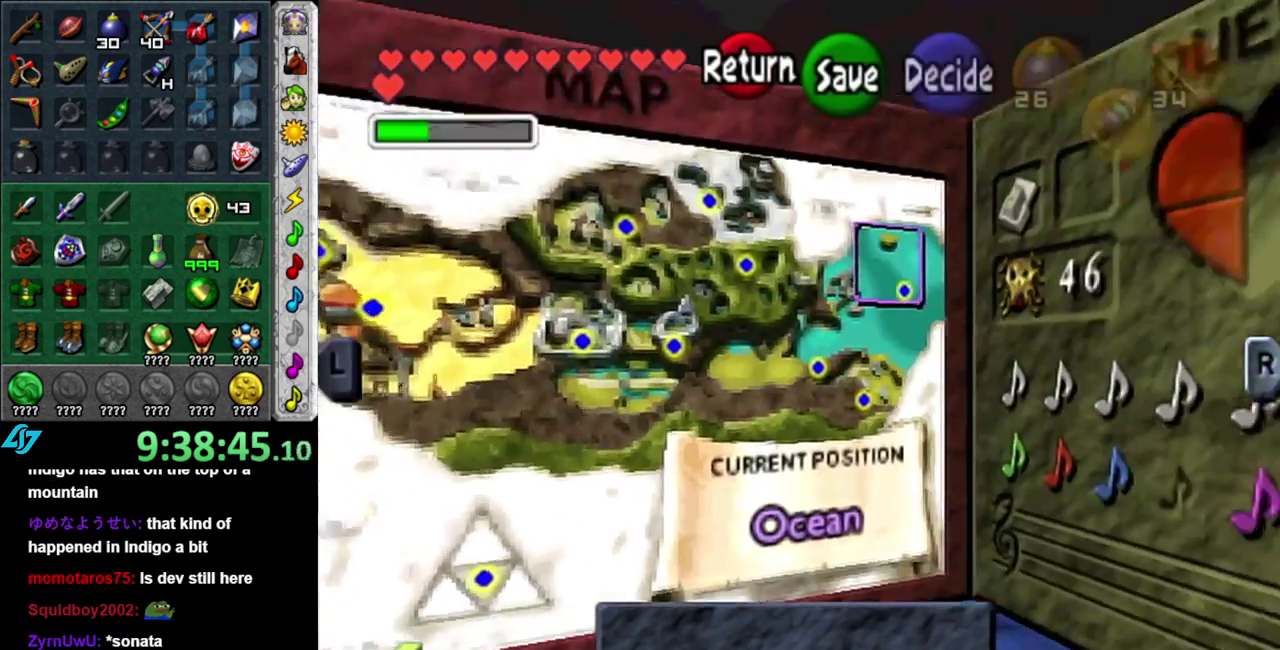
{"buttons": [], "left_stick": "center", "right_stick": "center", "events": [[400, "START", "down"], [483, "START", "up"]]}
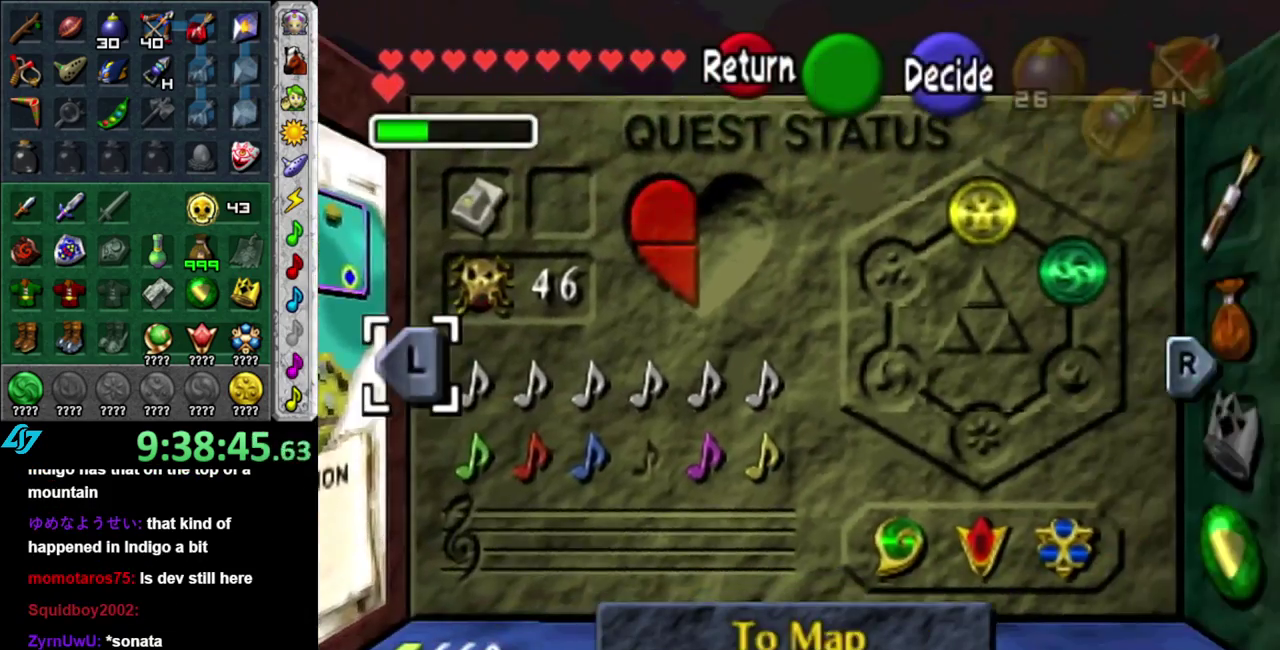
{"buttons": [], "left_stick": "up", "right_stick": "center", "events": [[150, "left_stick", "up"]]}
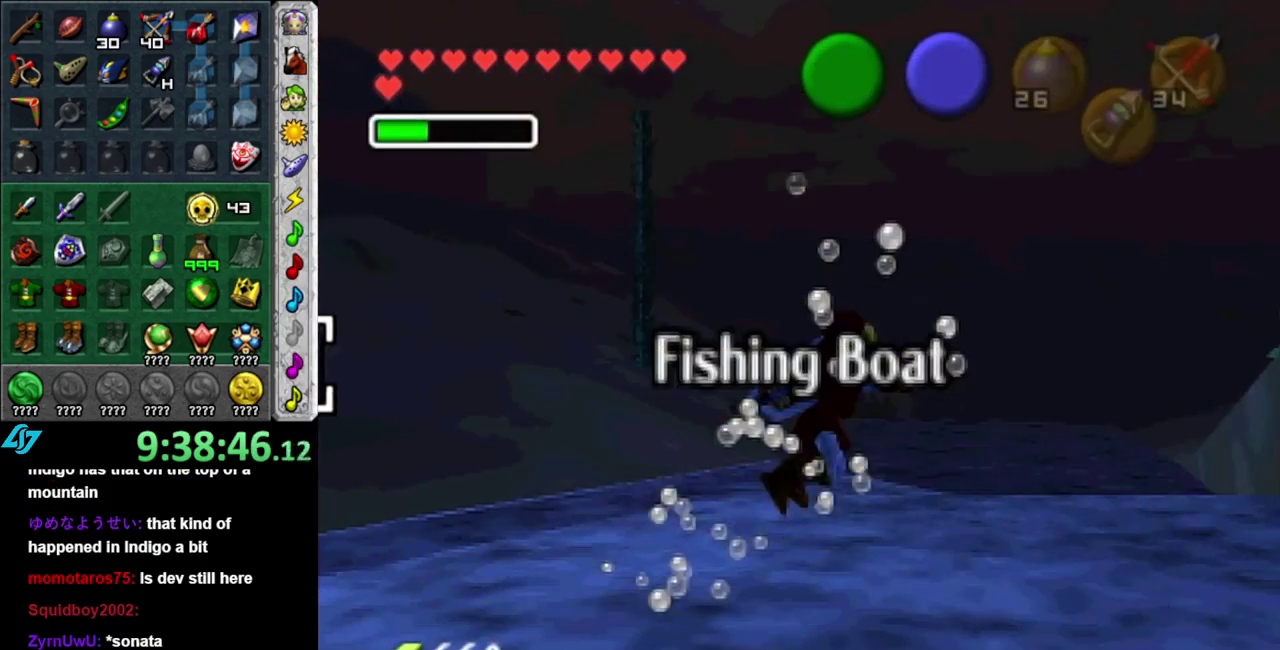
{"buttons": [], "left_stick": "up", "right_stick": "center", "events": []}
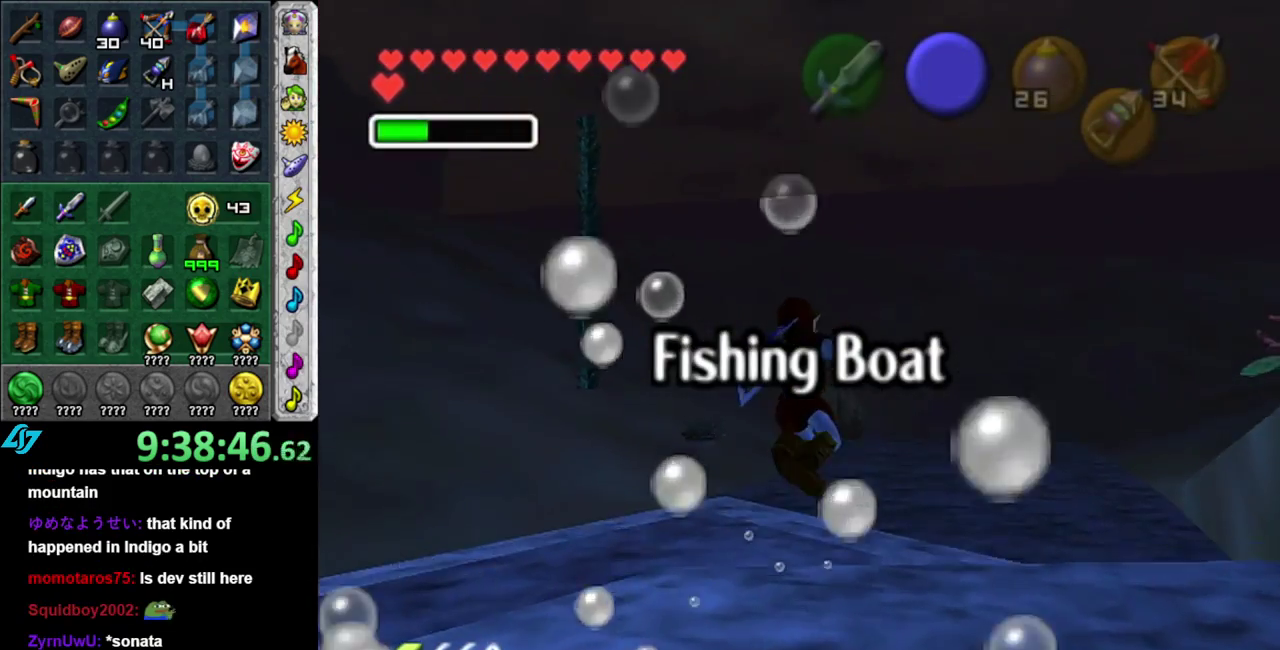
{"buttons": [], "left_stick": "up", "right_stick": "center", "events": [[117, "left_stick", "up-right"], [433, "left_stick", "up"]]}
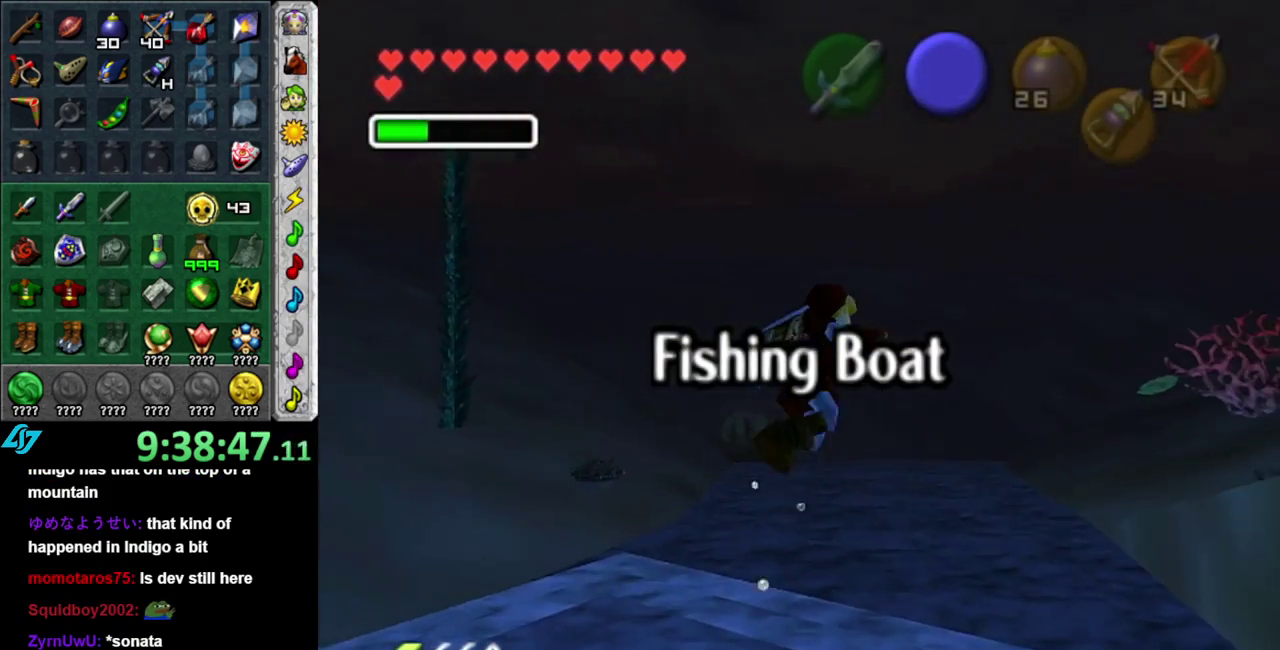
{"buttons": [], "left_stick": "up", "right_stick": "center", "events": []}
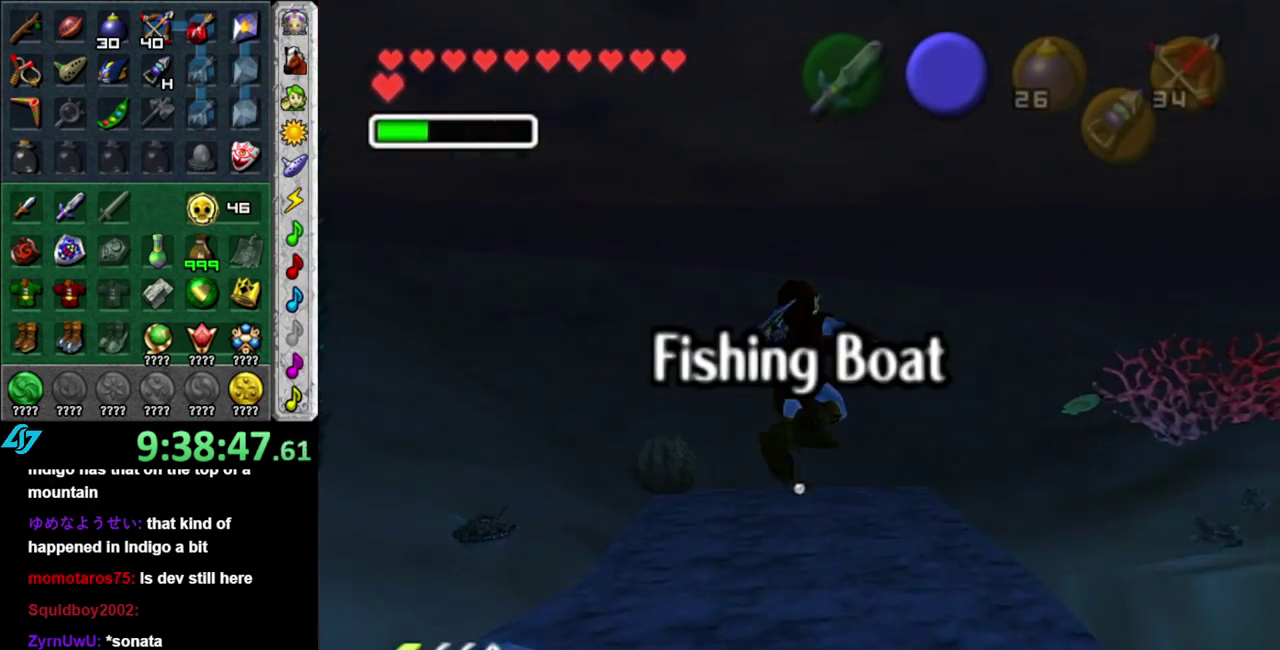
{"buttons": [], "left_stick": "up-right", "right_stick": "center", "events": [[233, "left_stick", "up-right"]]}
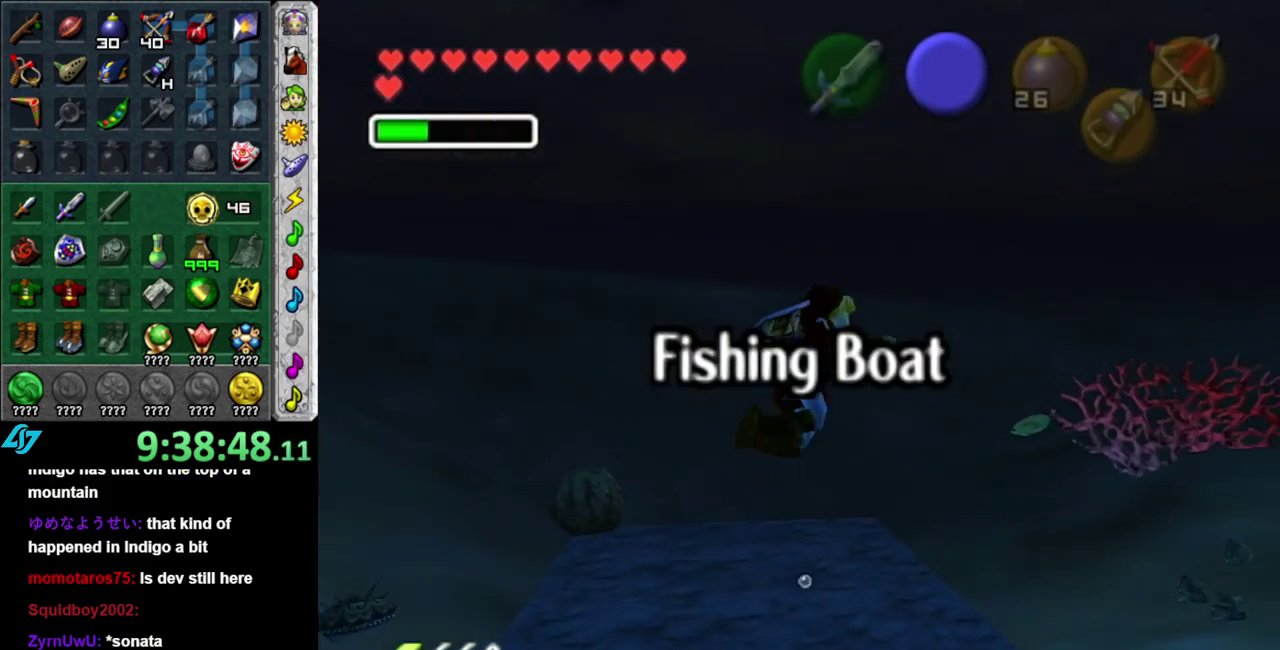
{"buttons": [], "left_stick": "right", "right_stick": "center", "events": [[200, "left_stick", "right"]]}
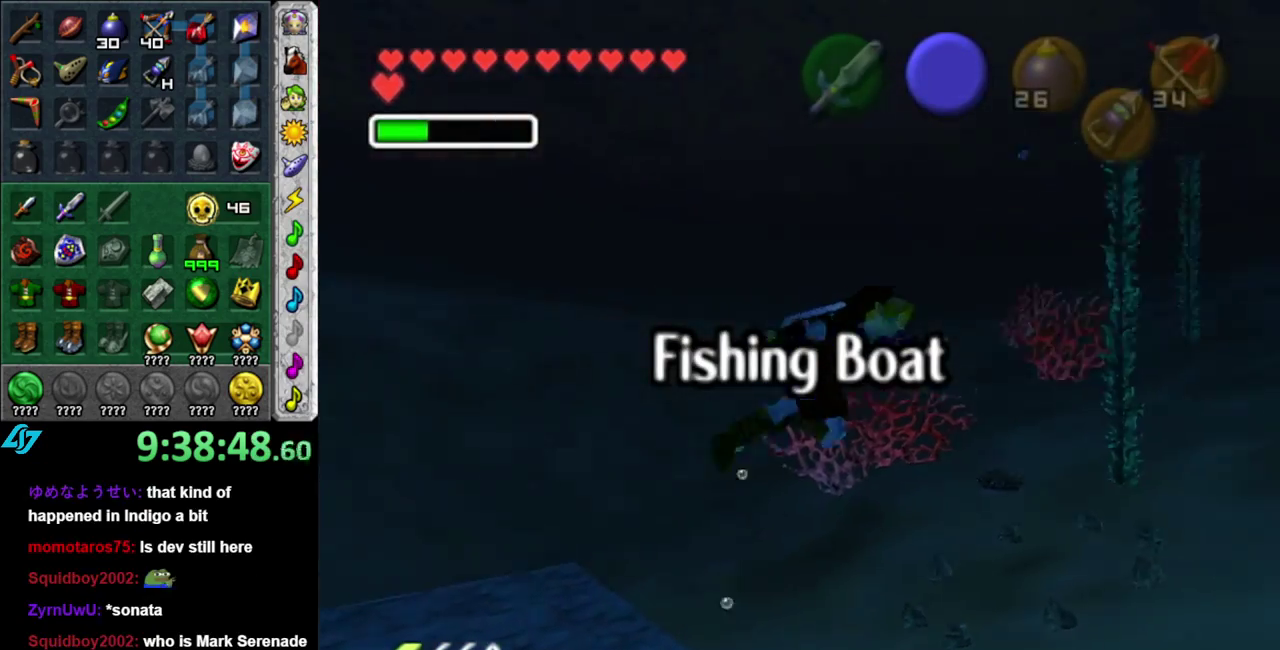
{"buttons": ["B"], "left_stick": "up-right", "right_stick": "center", "events": [[50, "left_stick", "up-right"], [83, "B", "down"], [367, "B", "up"], [450, "B", "down"]]}
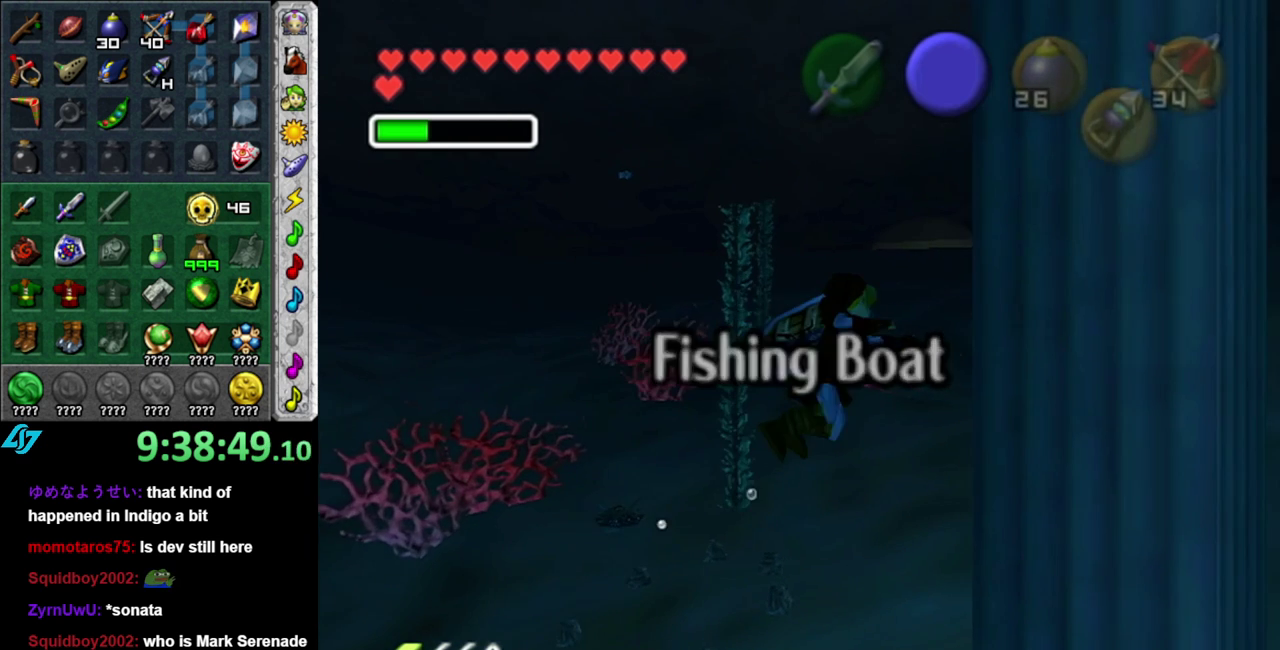
{"buttons": ["B"], "left_stick": "up", "right_stick": "center", "events": [[50, "B", "up"], [83, "left_stick", "up"], [150, "B", "down"], [200, "B", "up"], [300, "B", "down"], [400, "B", "up"], [483, "B", "down"]]}
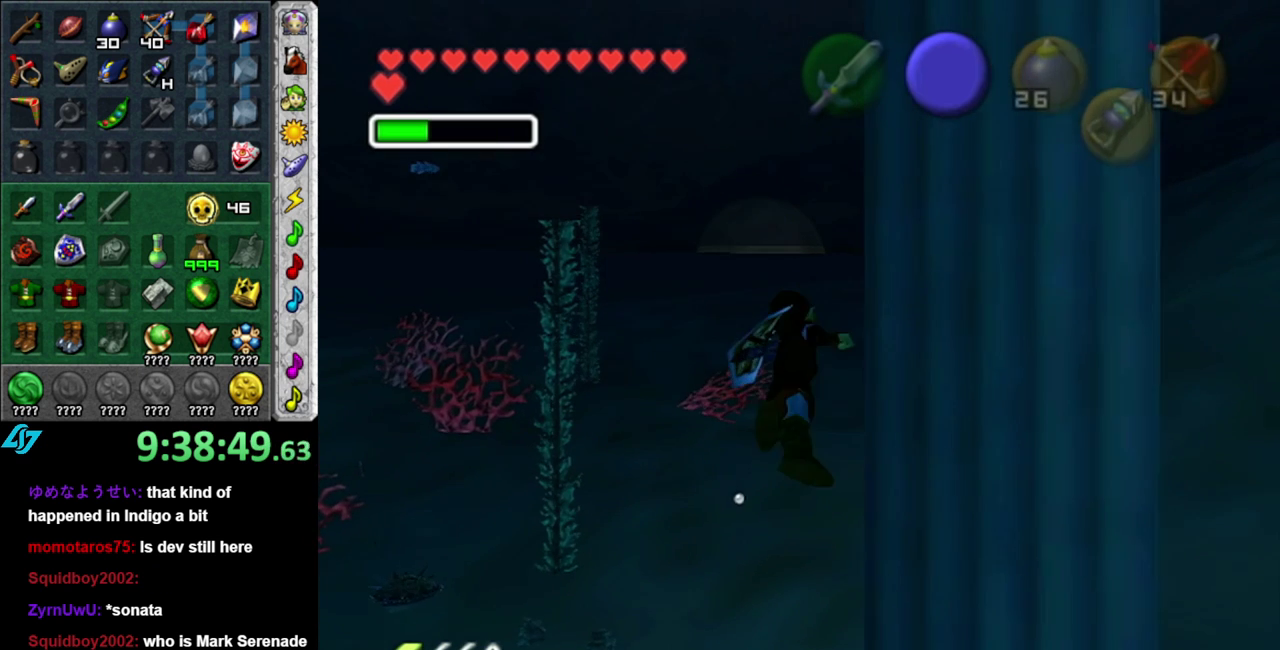
{"buttons": [], "left_stick": "up", "right_stick": "center", "events": [[83, "B", "up"], [183, "B", "down"], [267, "B", "up"], [367, "B", "down"], [467, "B", "up"]]}
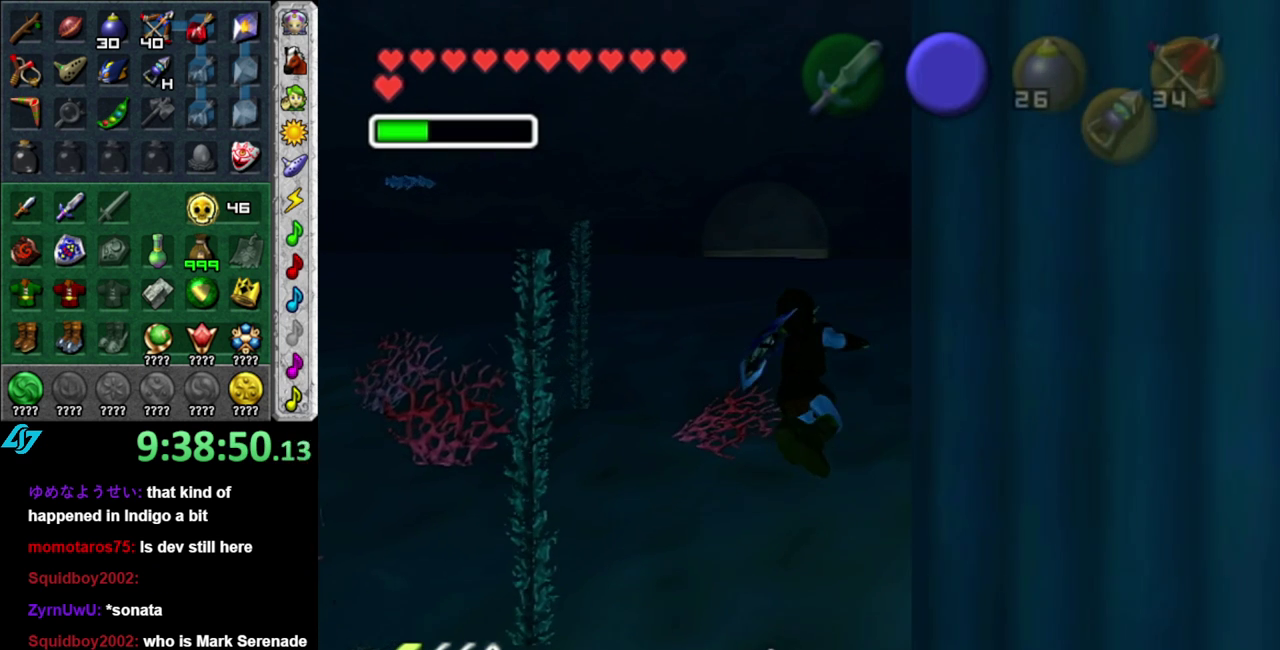
{"buttons": [], "left_stick": "up", "right_stick": "center", "events": [[17, "B", "down"], [117, "B", "up"], [233, "B", "down"], [300, "B", "up"], [400, "B", "down"], [483, "B", "up"]]}
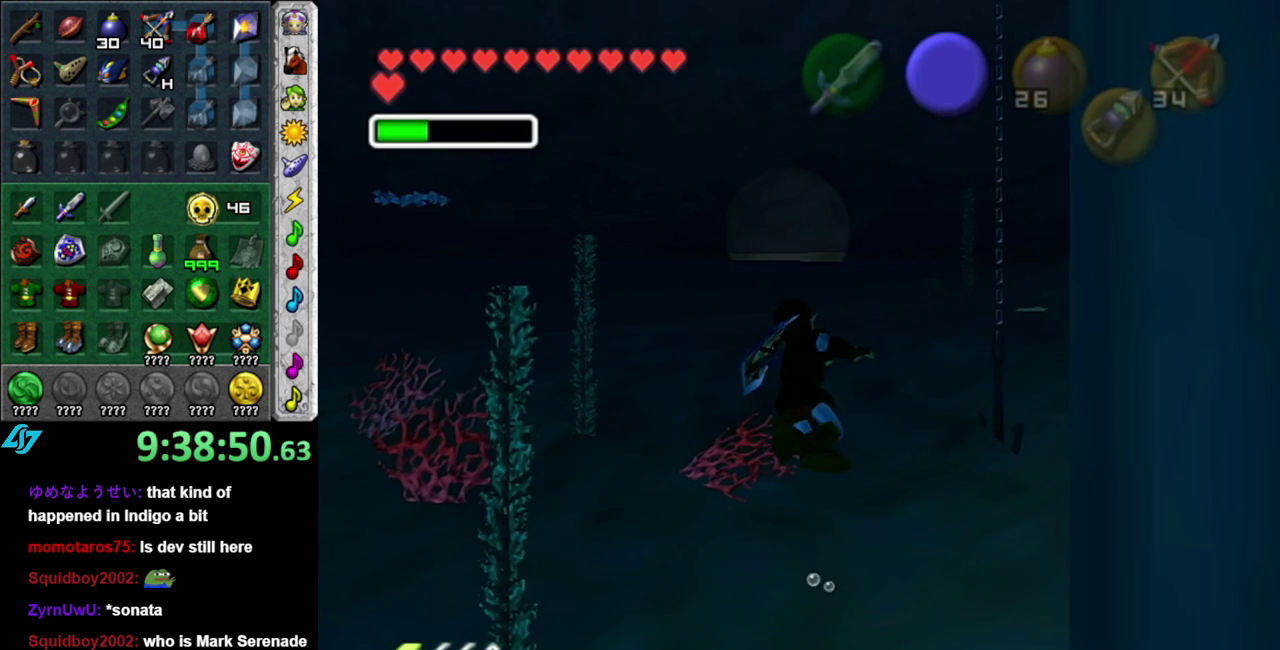
{"buttons": ["B"], "left_stick": "up-right", "right_stick": "center", "events": [[83, "B", "down"], [150, "left_stick", "up-right"], [183, "B", "up"], [267, "B", "down"], [333, "B", "up"], [467, "B", "down"]]}